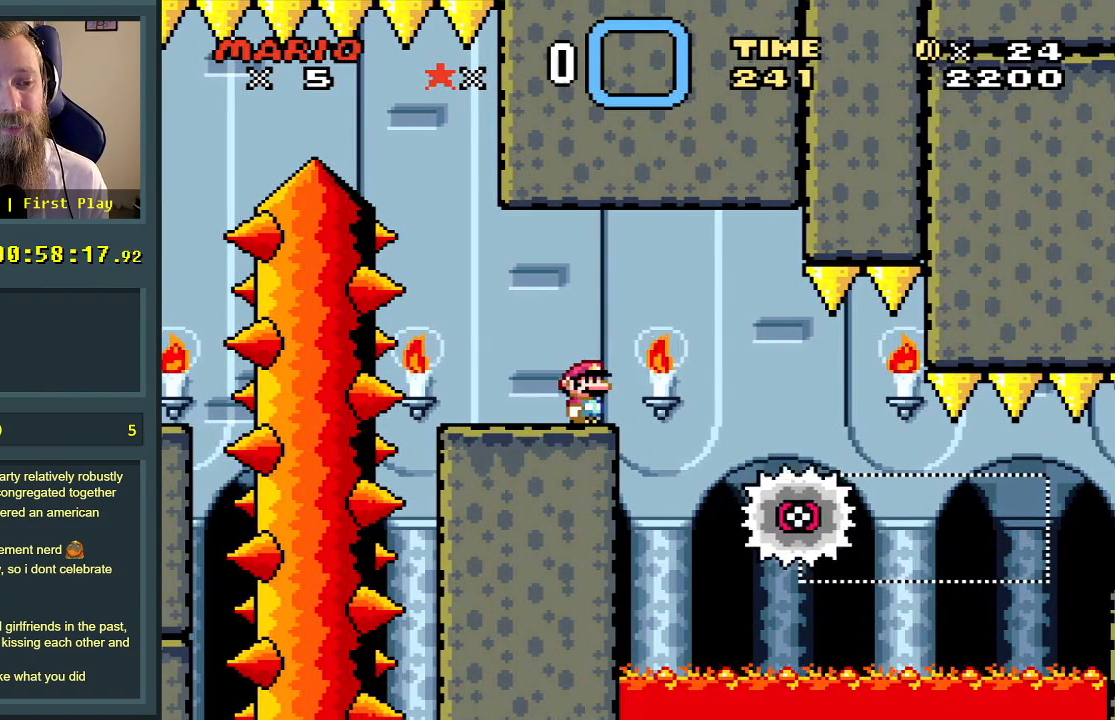
Gameplay with a controller (Nintendo layout); each line is a JSON object with the inputs held at the frame after it. "events" lists button and stick changes between this image and that frame as [ms after this image, input, new state], when the widget could be followed in between. Not read: L3 R3.
{"buttons": ["X"], "events": []}
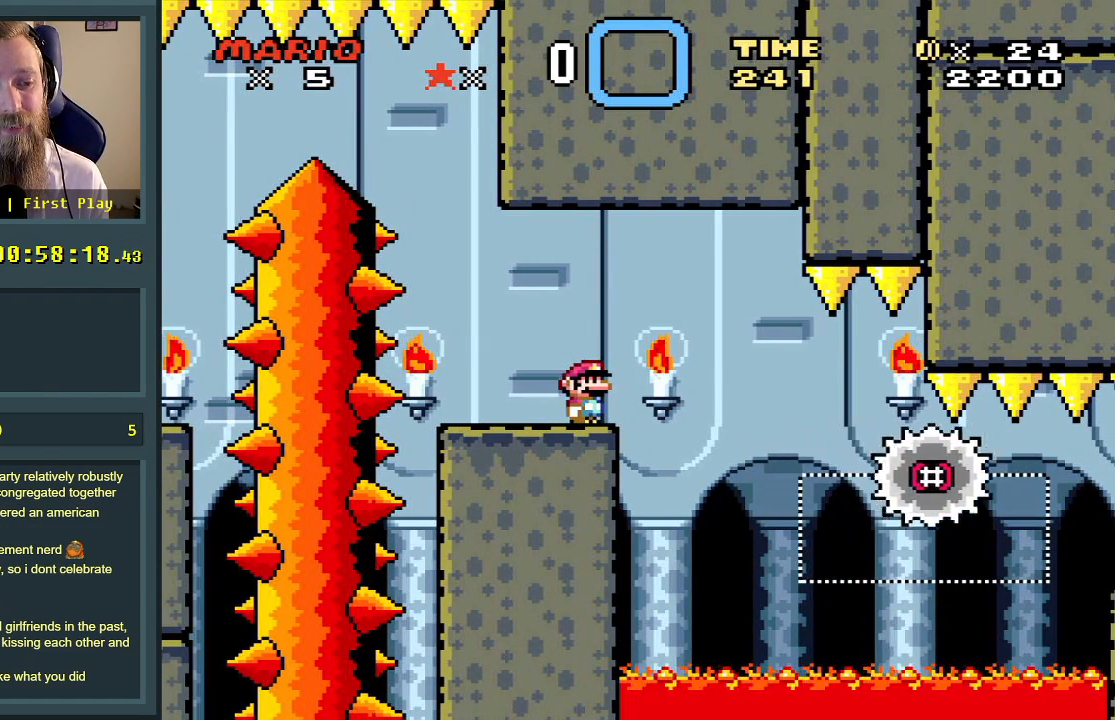
{"buttons": ["X"], "events": []}
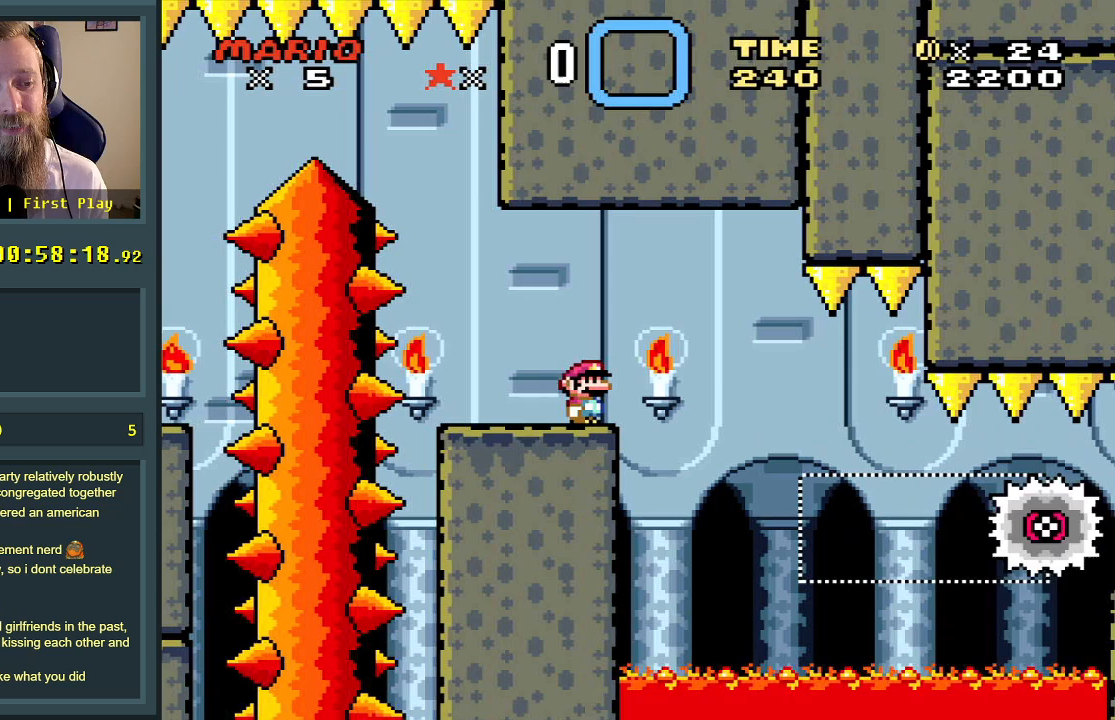
{"buttons": ["X"], "events": []}
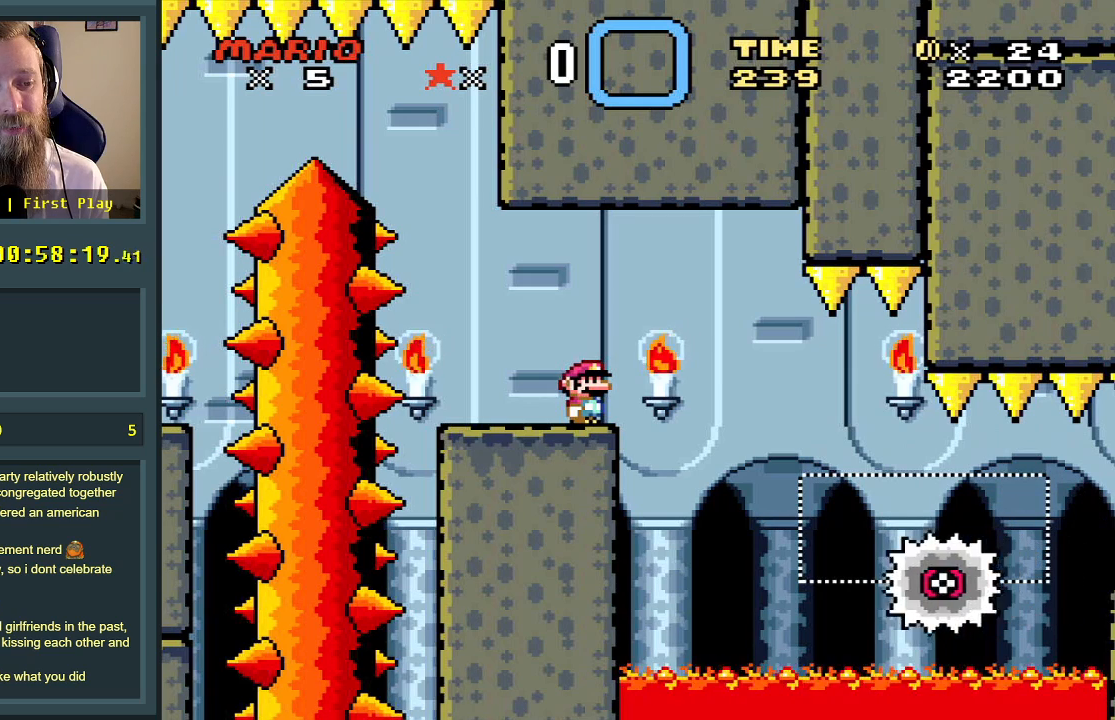
{"buttons": ["X"], "events": []}
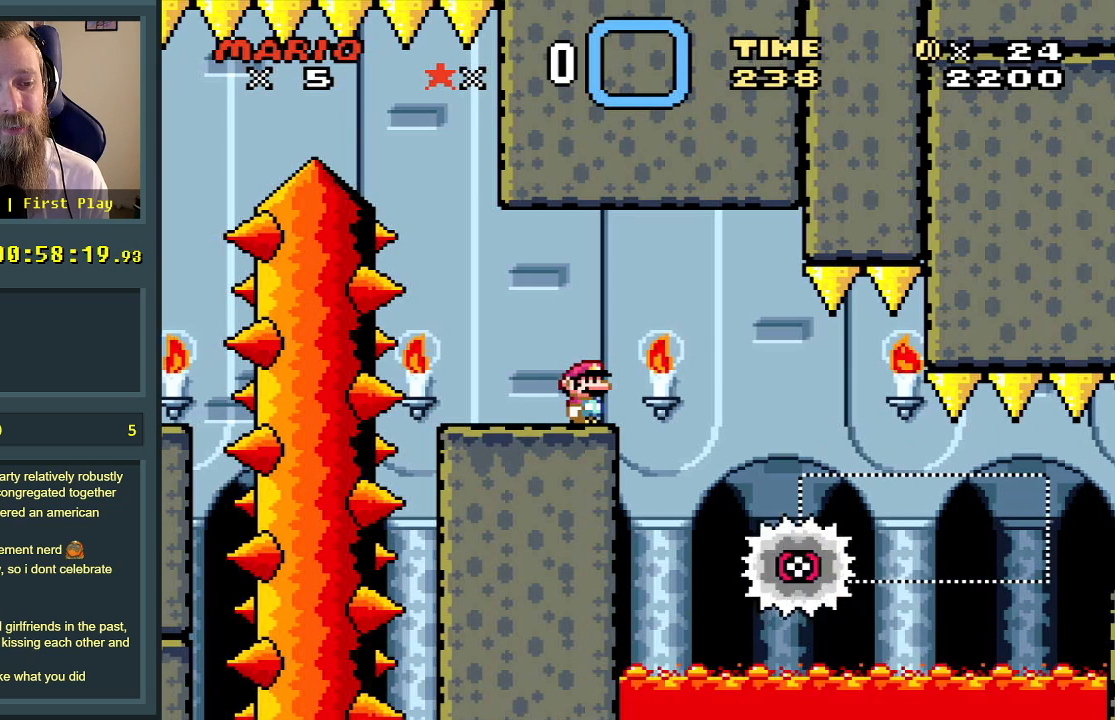
{"buttons": ["X"], "events": []}
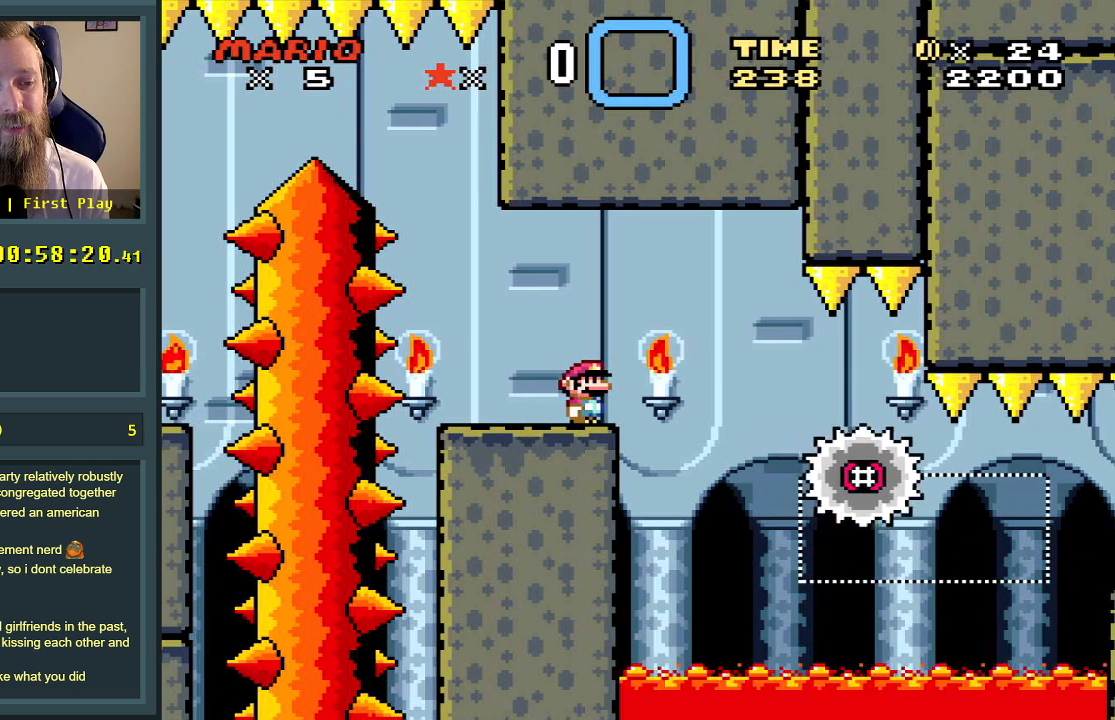
{"buttons": ["X"], "events": []}
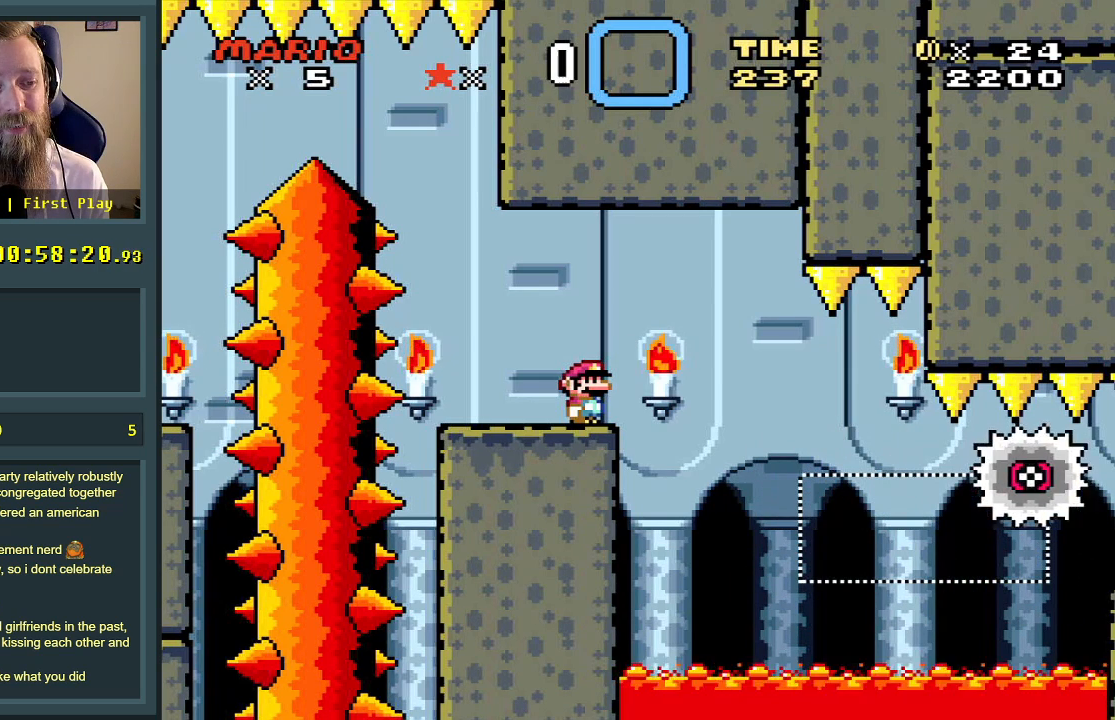
{"buttons": ["X"], "events": []}
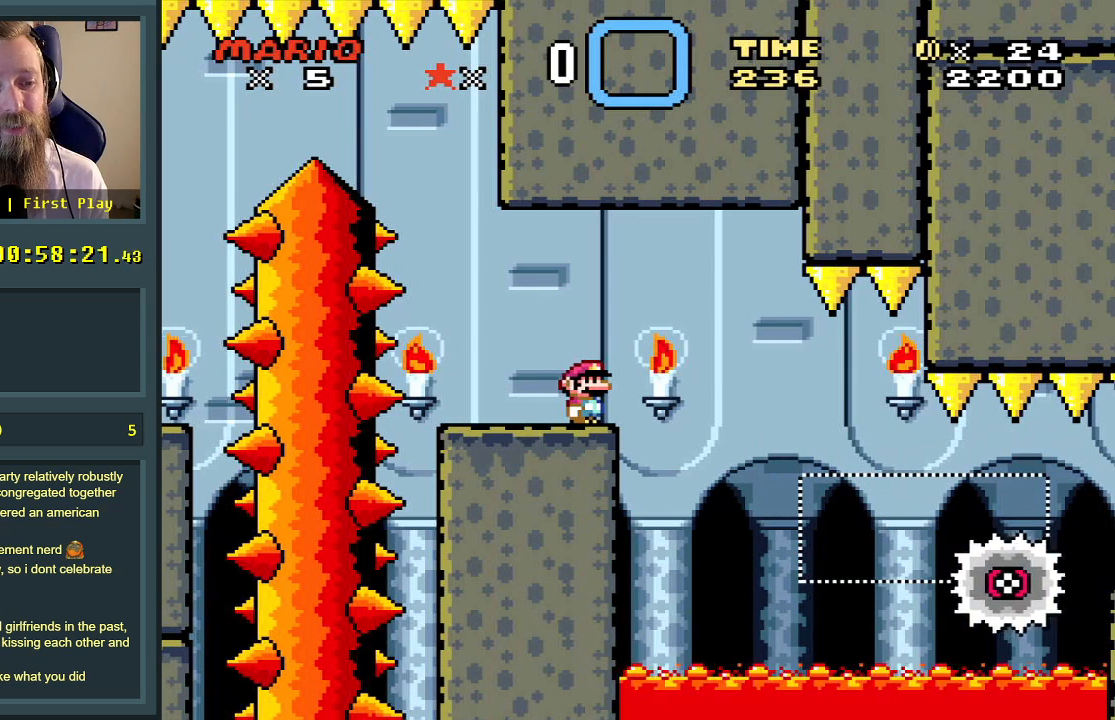
{"buttons": ["X", "DPAD_LEFT"], "events": [[483, "DPAD_LEFT", "down"]]}
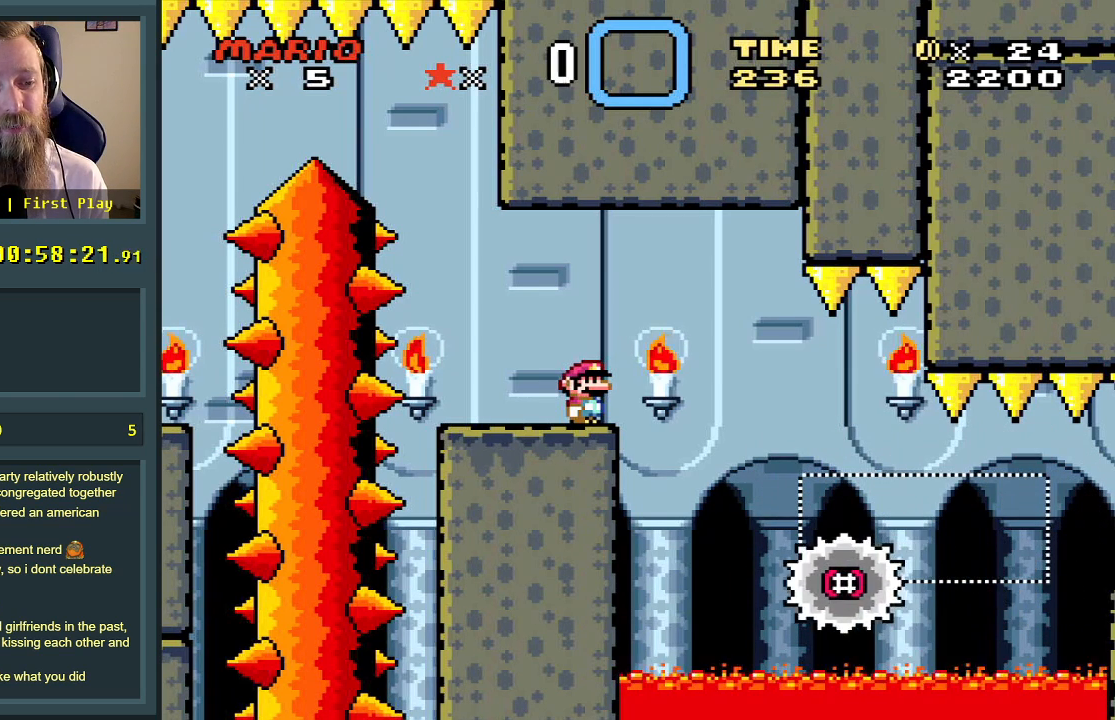
{"buttons": ["X"], "events": [[133, "DPAD_LEFT", "up"], [350, "DPAD_RIGHT", "down"], [417, "DPAD_RIGHT", "up"]]}
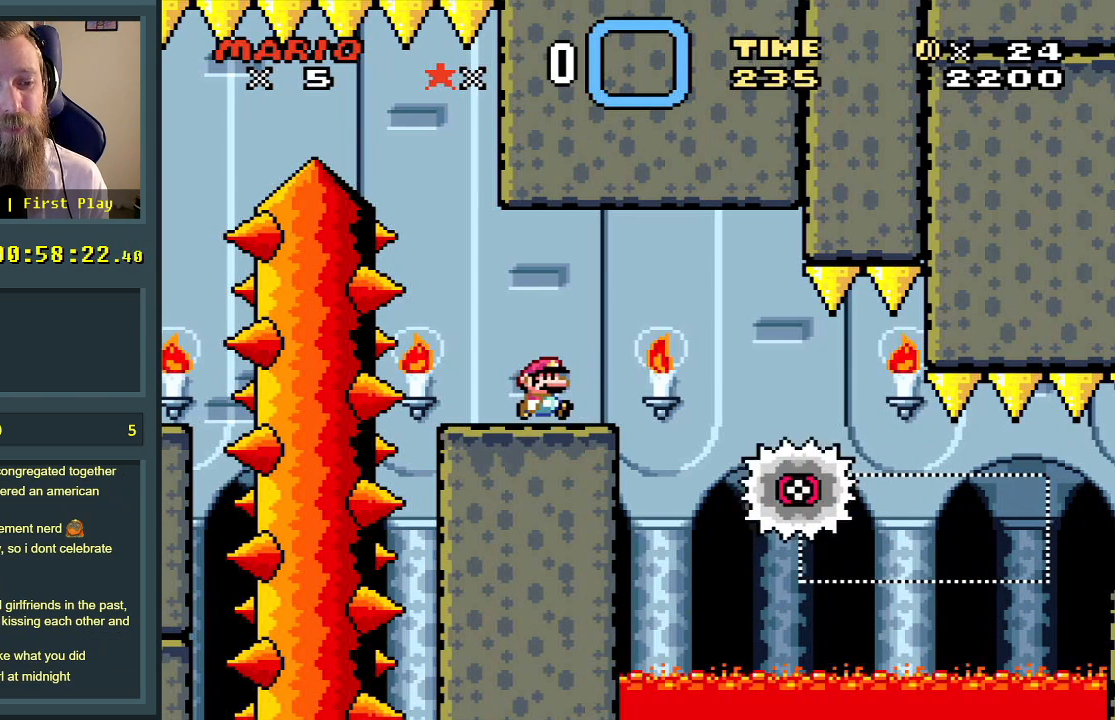
{"buttons": ["X"], "events": []}
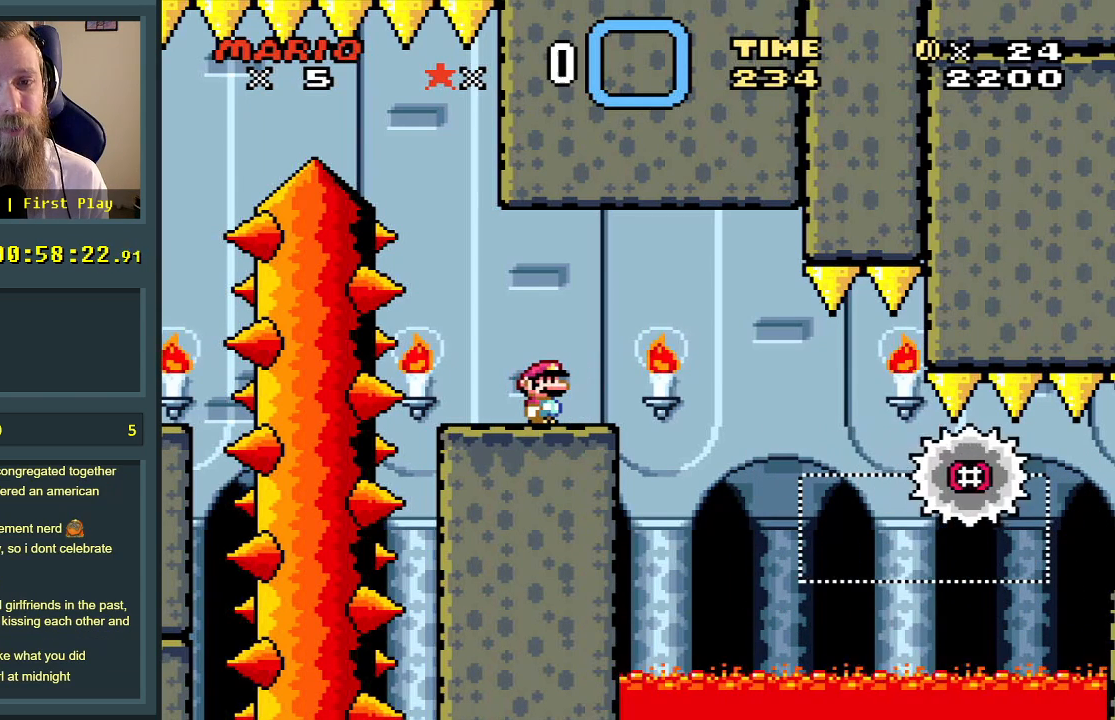
{"buttons": ["X"], "events": []}
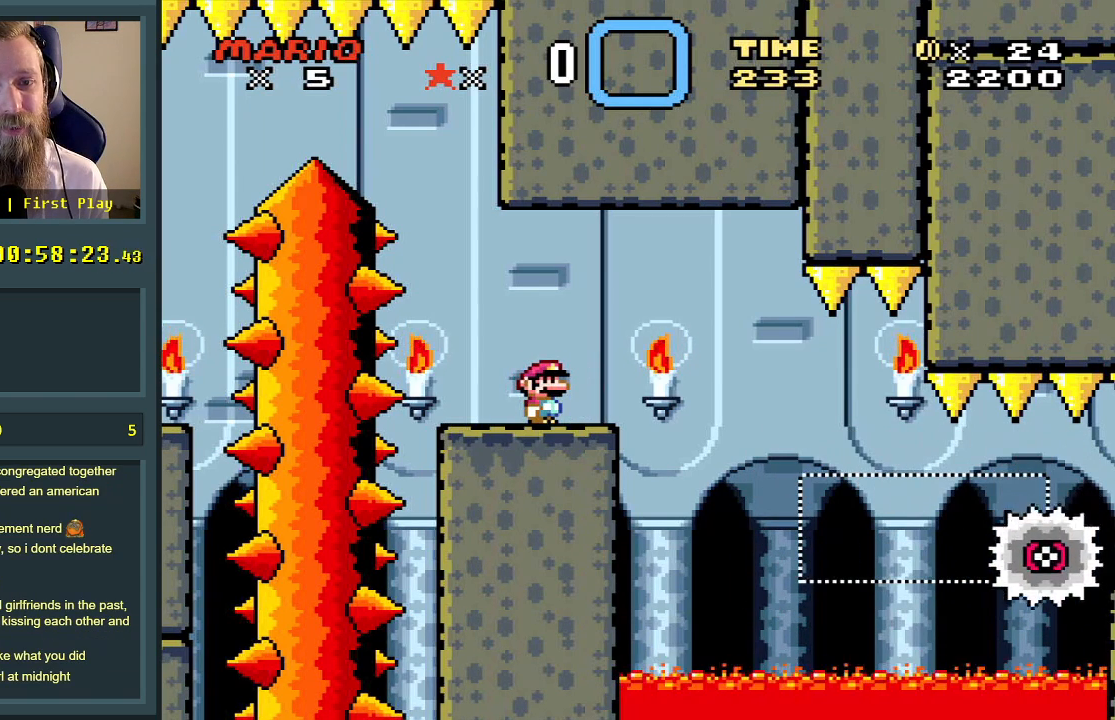
{"buttons": ["X"], "events": []}
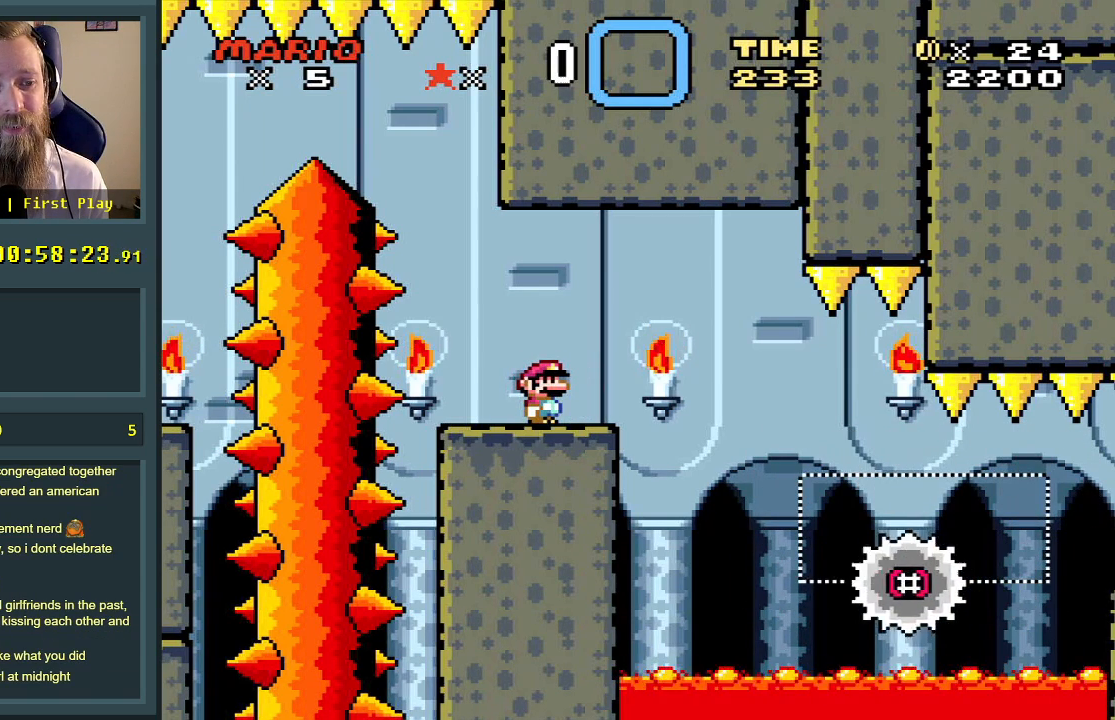
{"buttons": ["X"], "events": []}
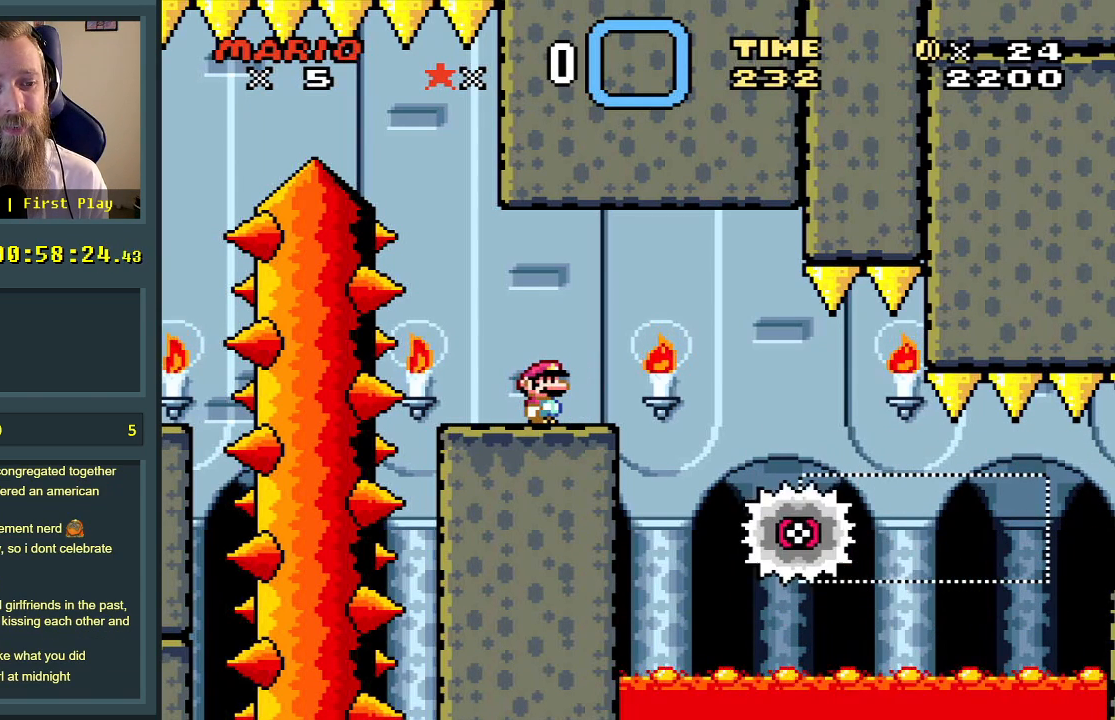
{"buttons": ["A", "X"], "events": [[467, "A", "down"]]}
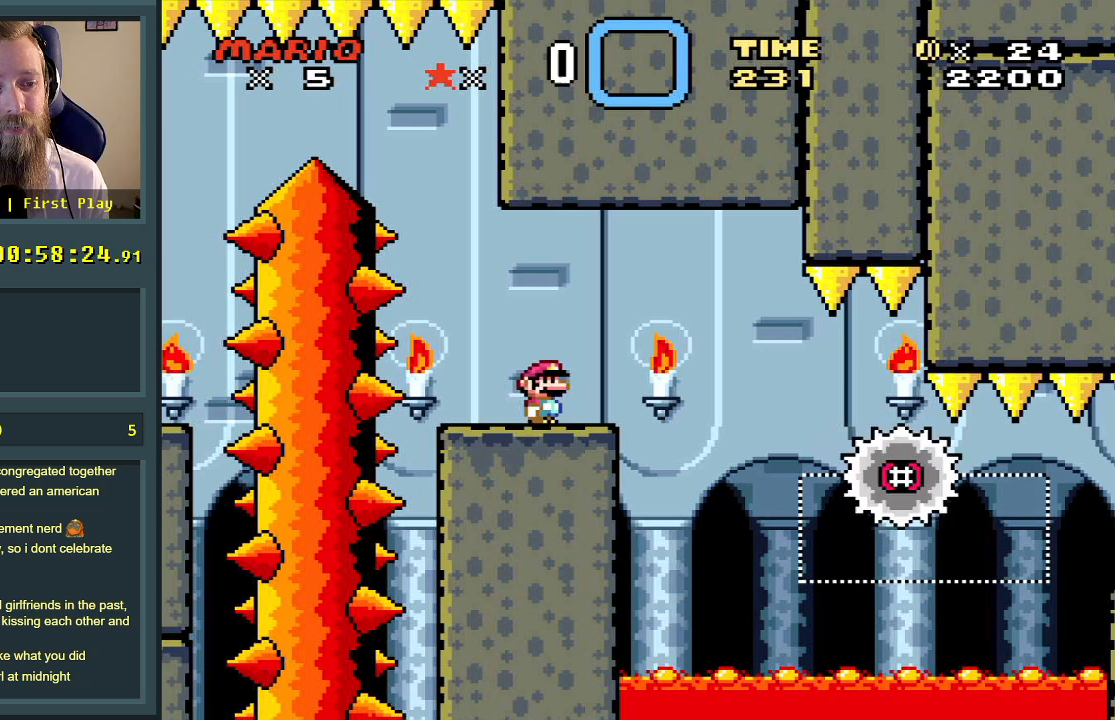
{"buttons": ["A", "X"], "events": []}
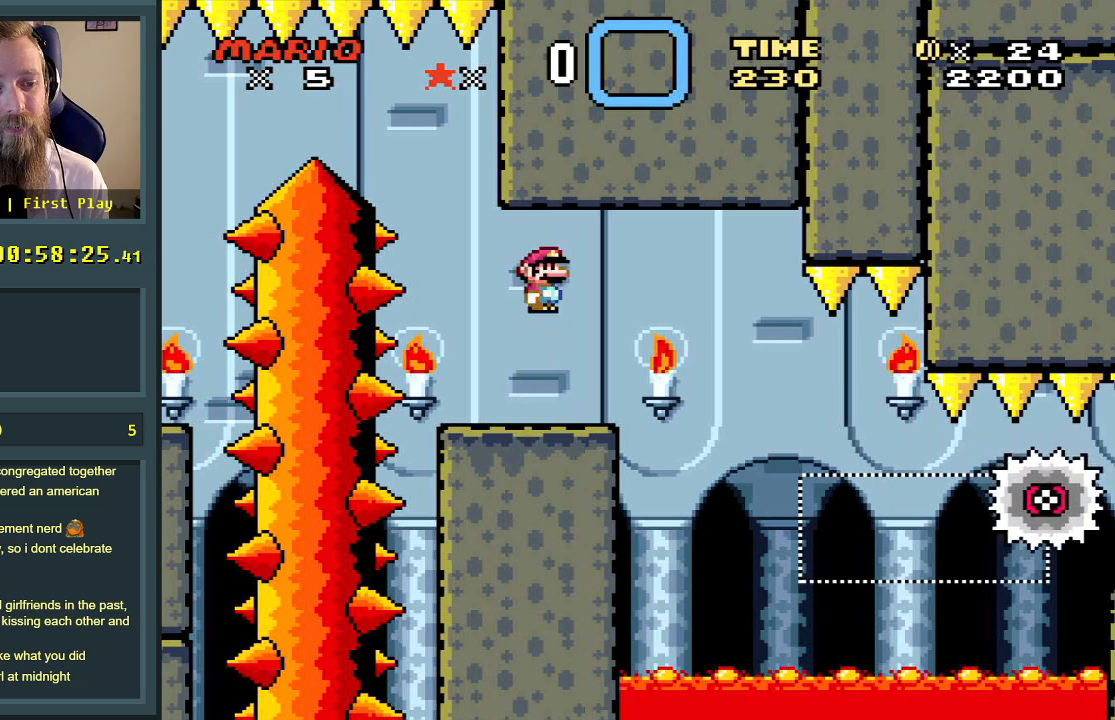
{"buttons": ["X"], "events": [[483, "A", "up"]]}
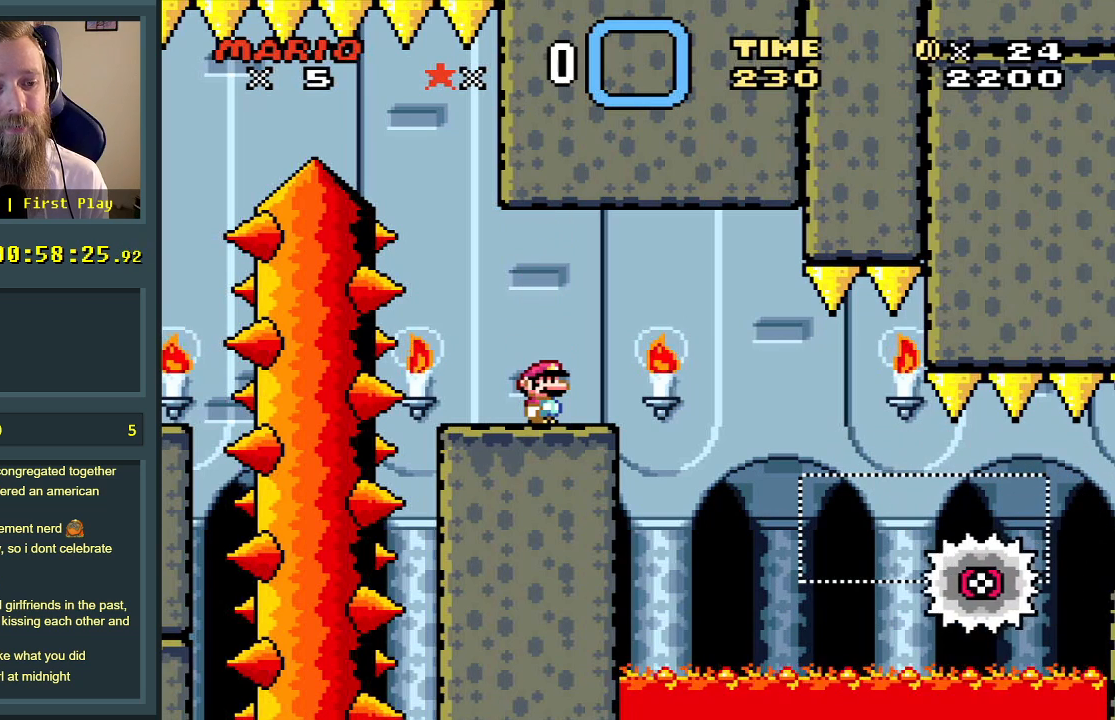
{"buttons": ["X"], "events": []}
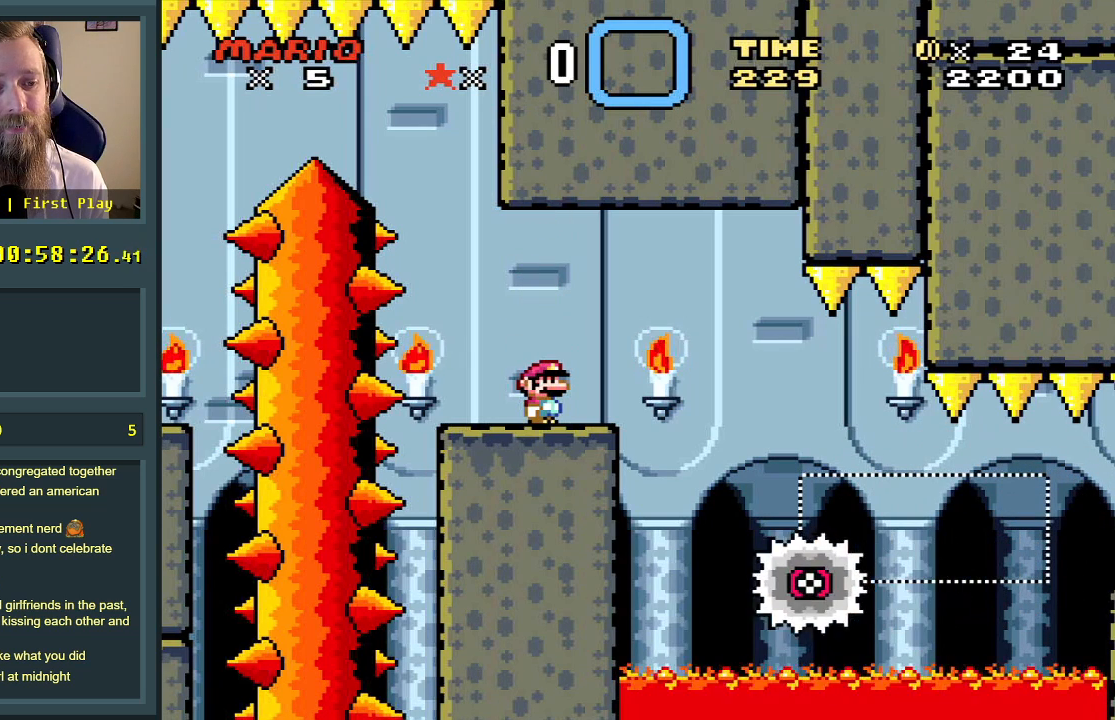
{"buttons": ["X"], "events": []}
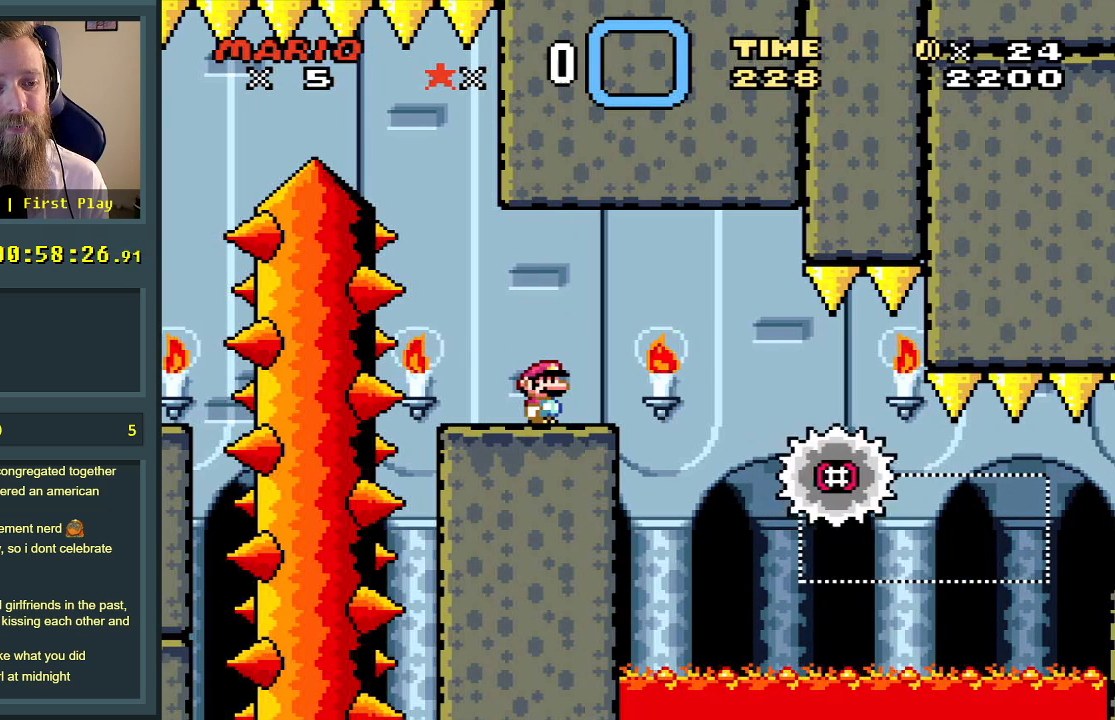
{"buttons": ["A", "X"], "events": [[233, "A", "down"]]}
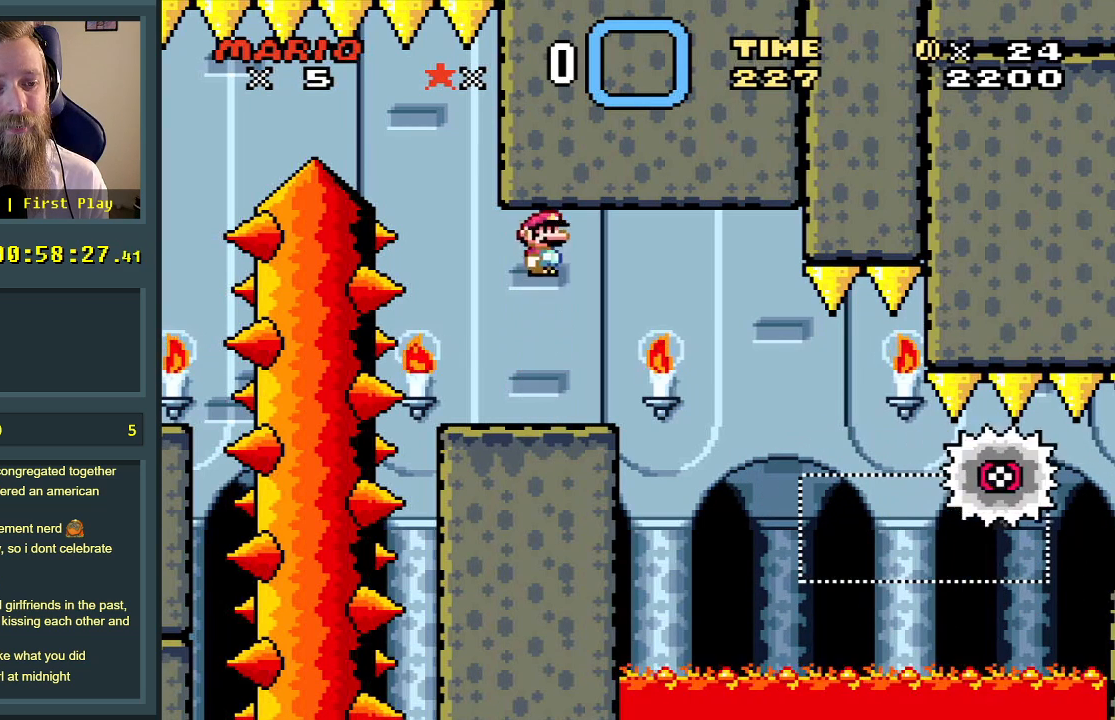
{"buttons": ["A", "X"], "events": []}
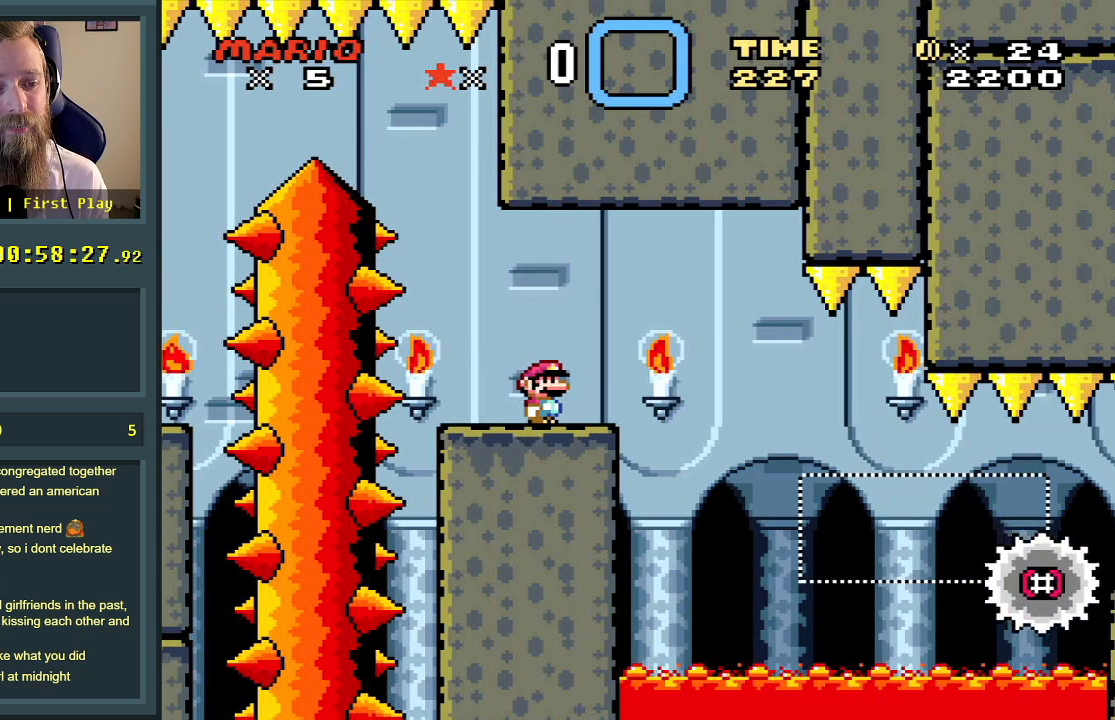
{"buttons": ["X"], "events": [[200, "A", "up"]]}
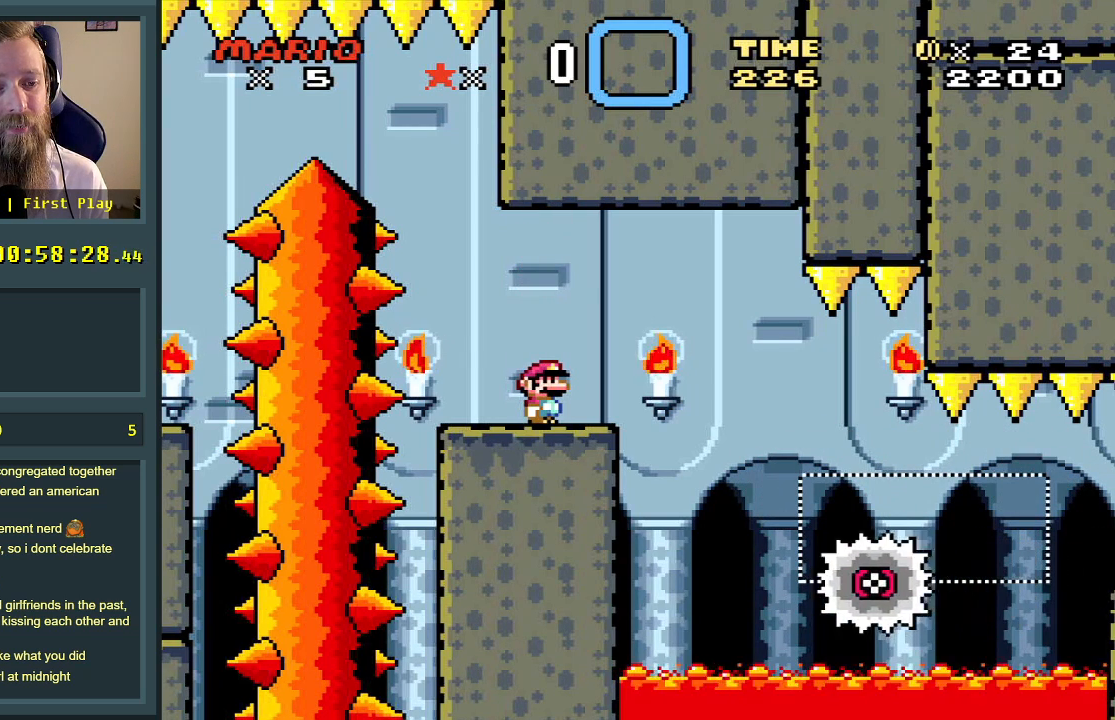
{"buttons": ["X"], "events": []}
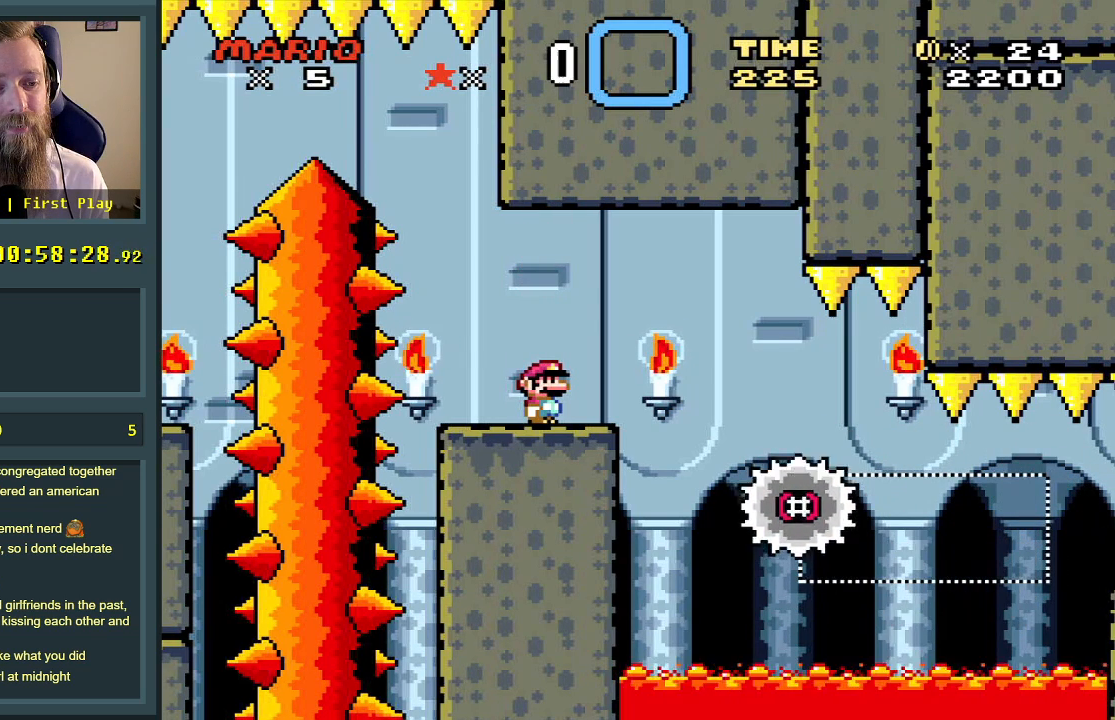
{"buttons": ["X"], "events": []}
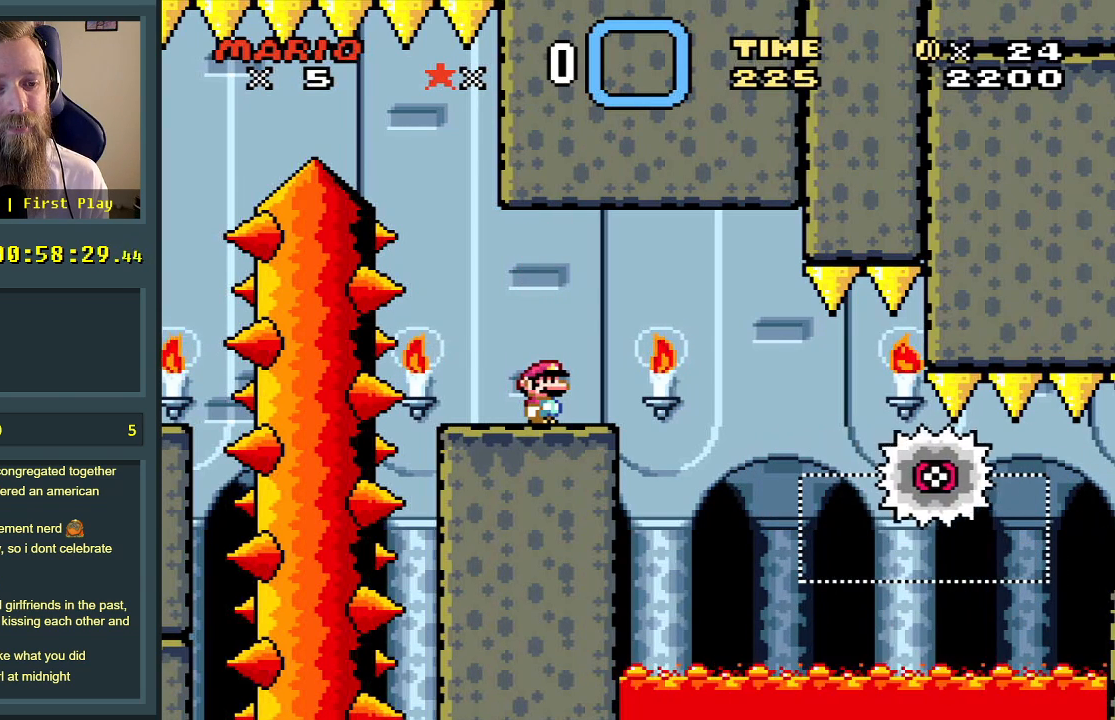
{"buttons": ["A", "X"], "events": [[233, "A", "down"]]}
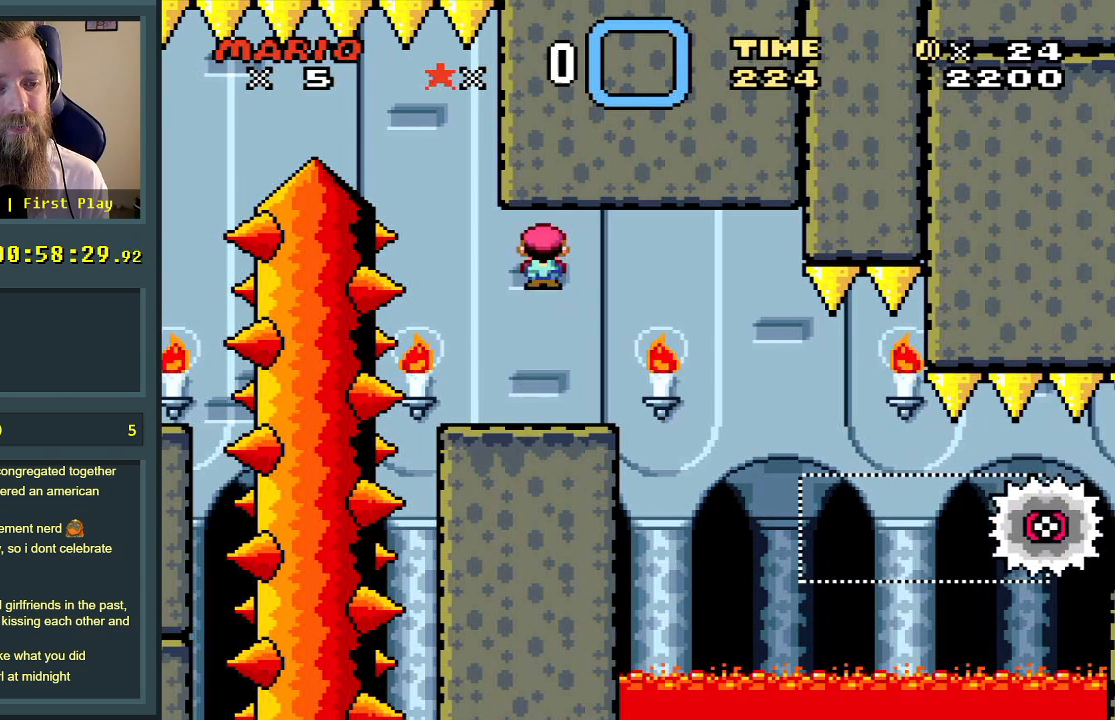
{"buttons": ["A", "X"], "events": []}
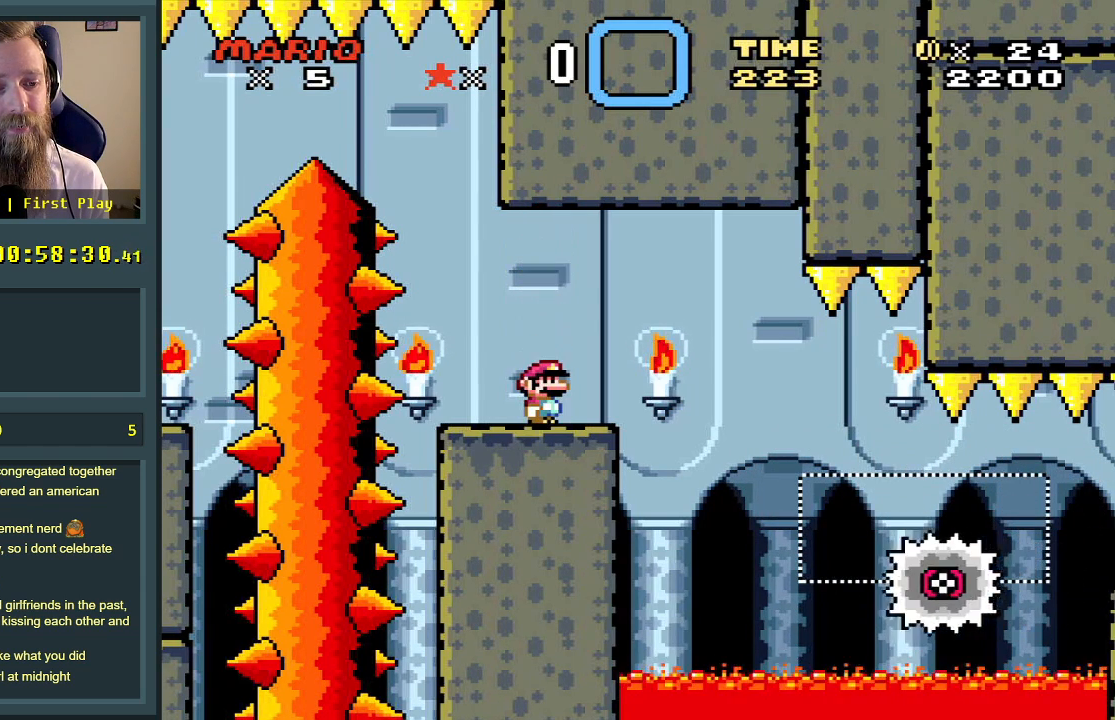
{"buttons": ["X"], "events": [[50, "A", "up"]]}
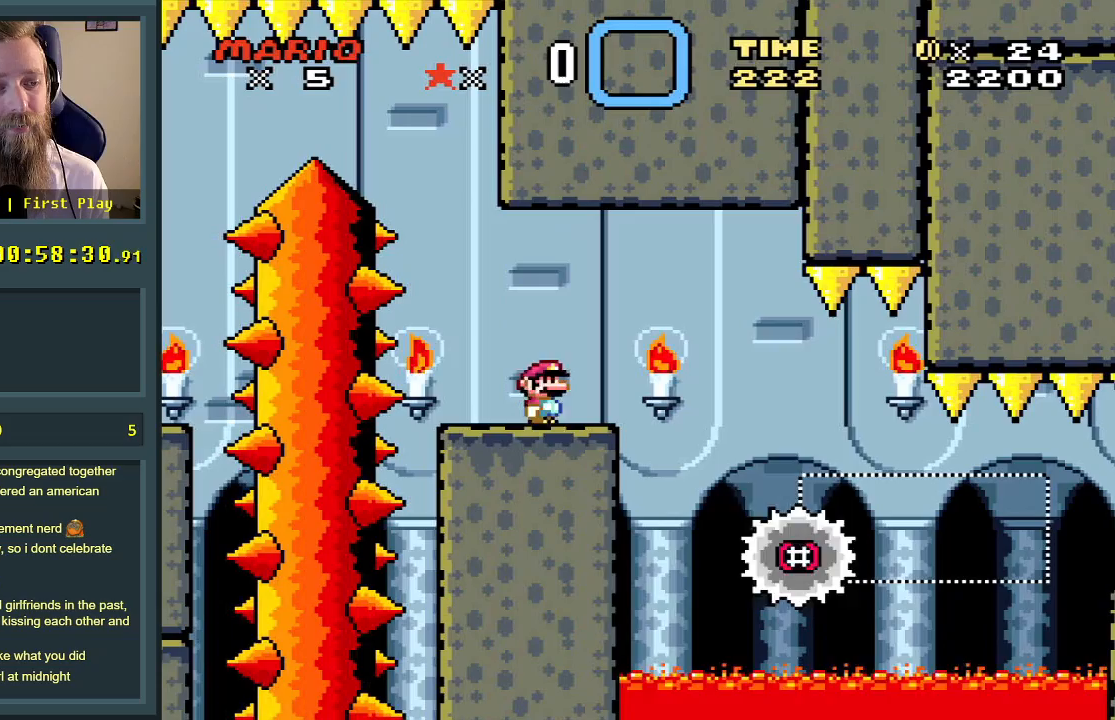
{"buttons": ["X"], "events": [[17, "DPAD_LEFT", "down"], [117, "DPAD_LEFT", "up"]]}
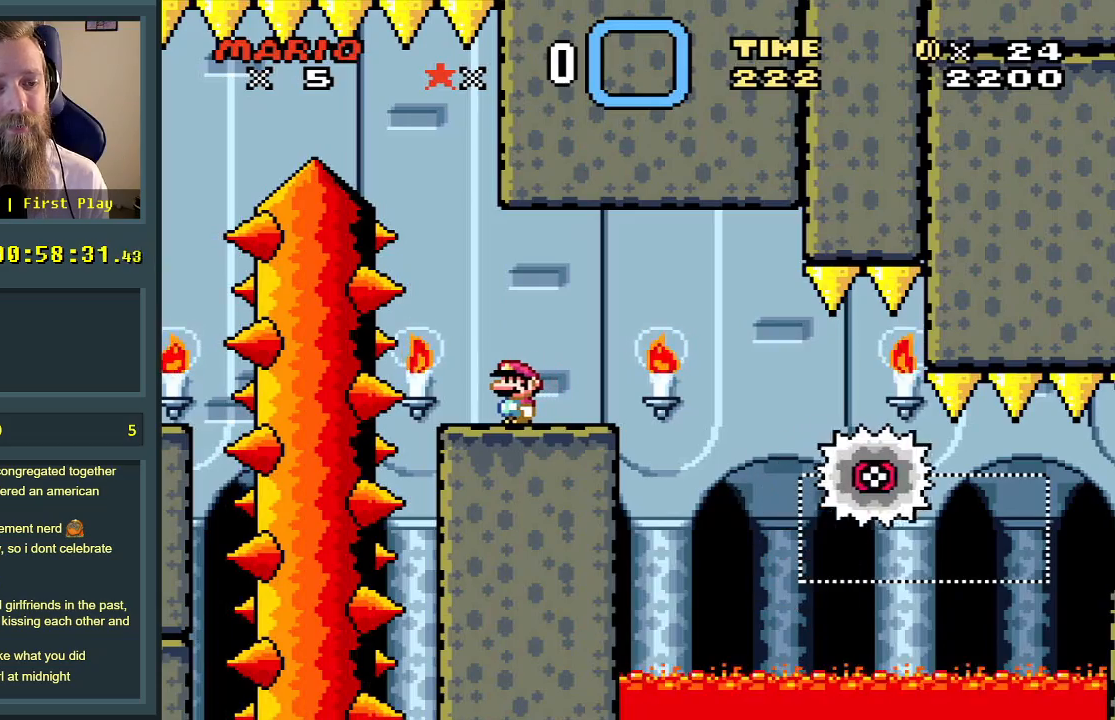
{"buttons": ["A", "X", "DPAD_RIGHT"], "events": [[267, "DPAD_RIGHT", "down"], [450, "A", "down"]]}
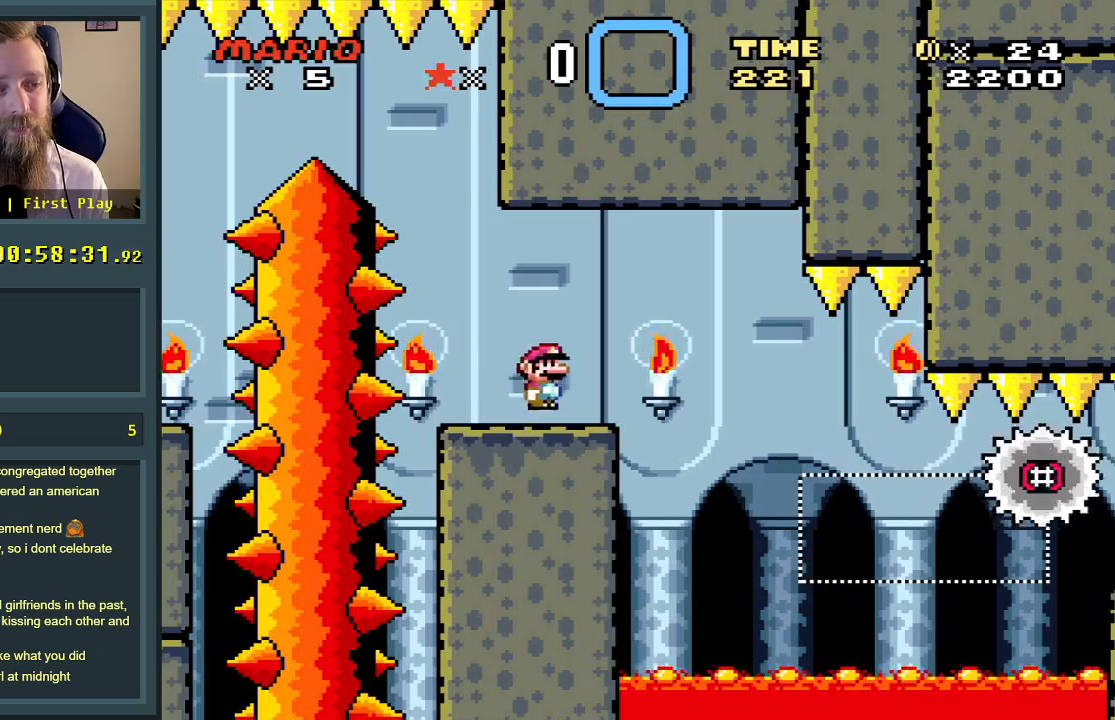
{"buttons": ["X", "DPAD_RIGHT"], "events": [[317, "A", "up"]]}
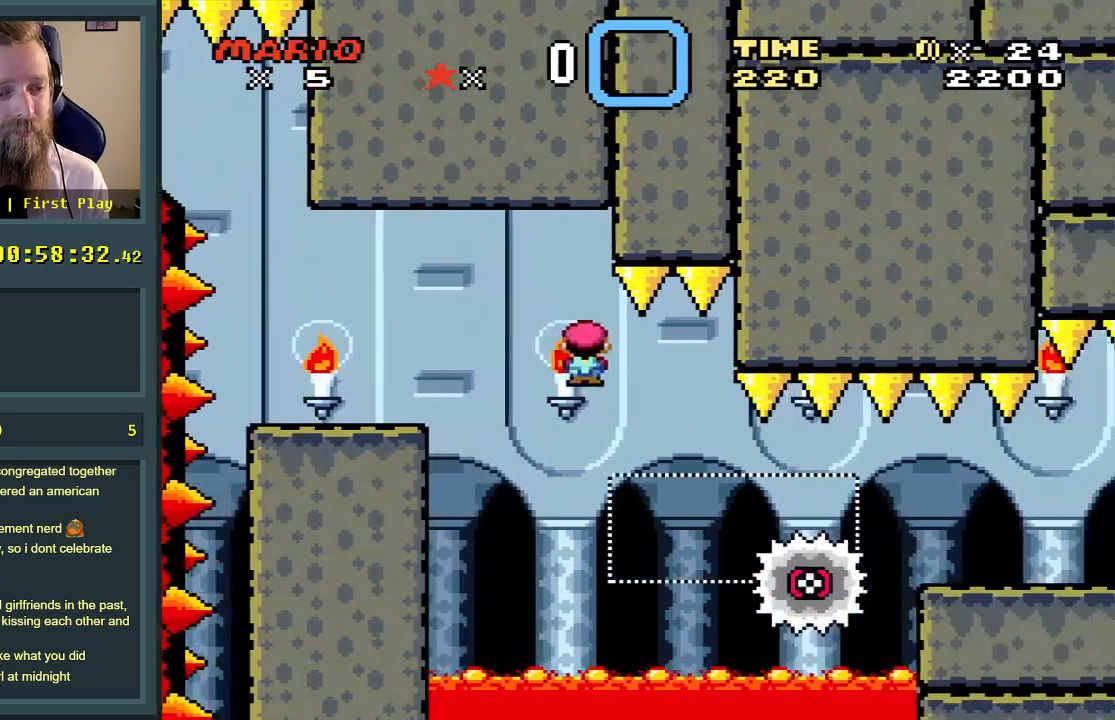
{"buttons": ["A", "X", "DPAD_RIGHT"], "events": [[283, "A", "down"]]}
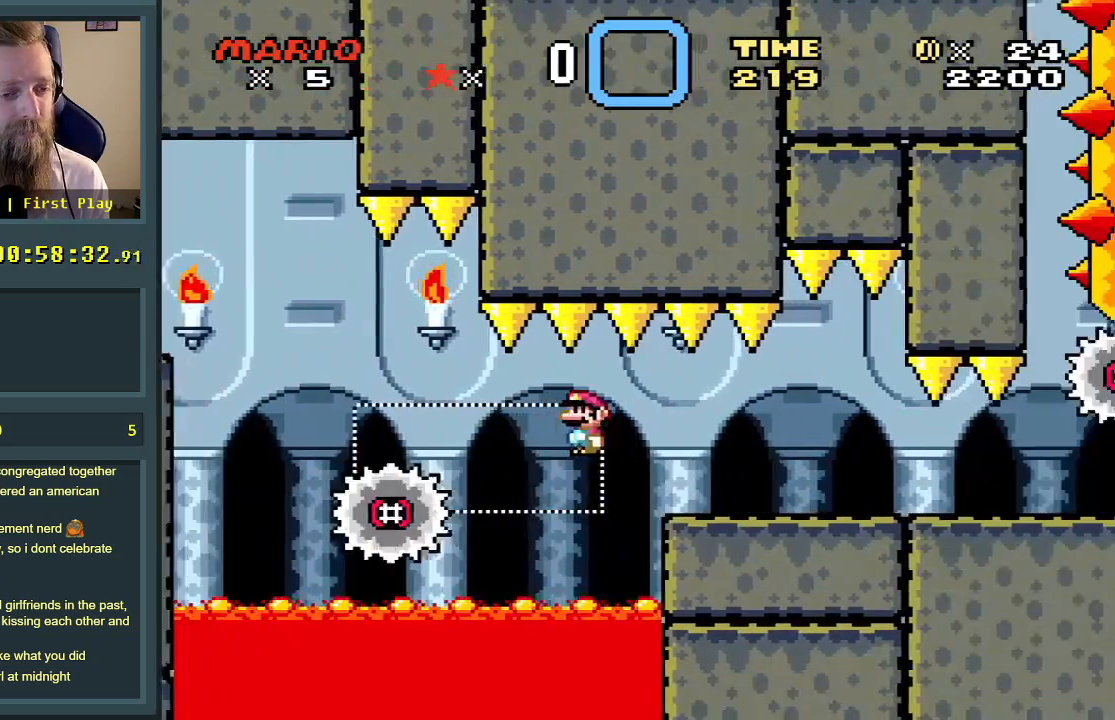
{"buttons": ["X", "DPAD_LEFT"], "events": [[317, "A", "up"], [333, "DPAD_RIGHT", "up"], [350, "DPAD_LEFT", "down"]]}